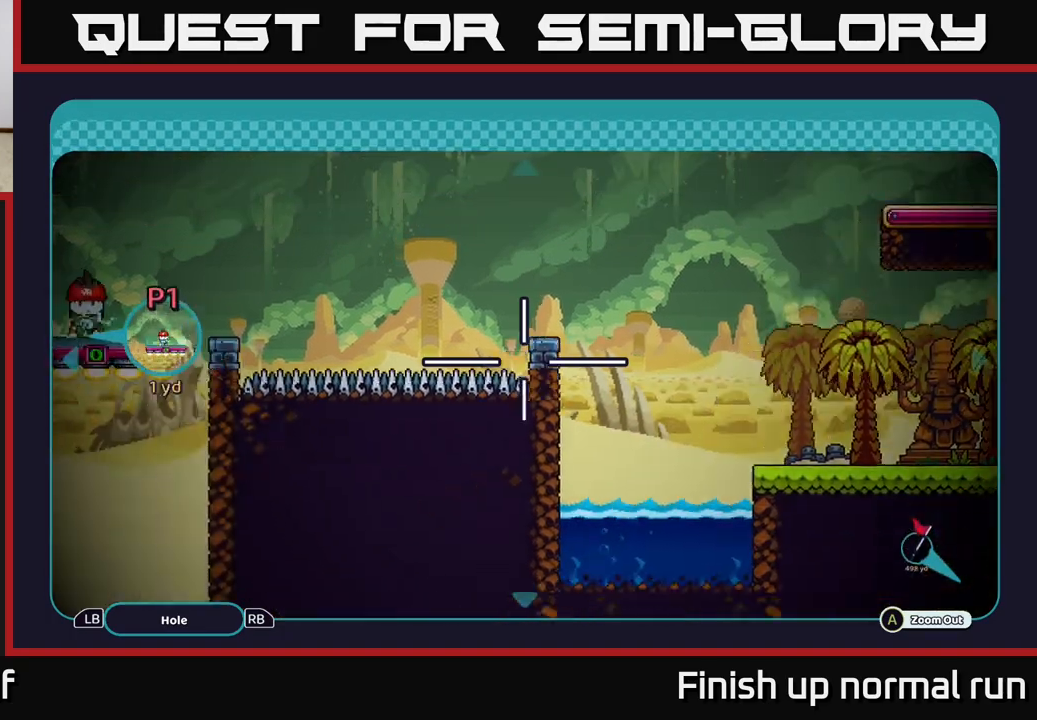
Gameplay with a controller (Xbox layout); each line is a JSON object with the inputs held at the frame after it. "events" lists button and stick changes between this image and that frame as [ms after this image, input, new state], when the widget could be followed in between.
{"buttons": [], "left_stick": "center", "right_stick": "center", "events": [[33, "left_stick", "left"], [267, "left_stick", "center"]]}
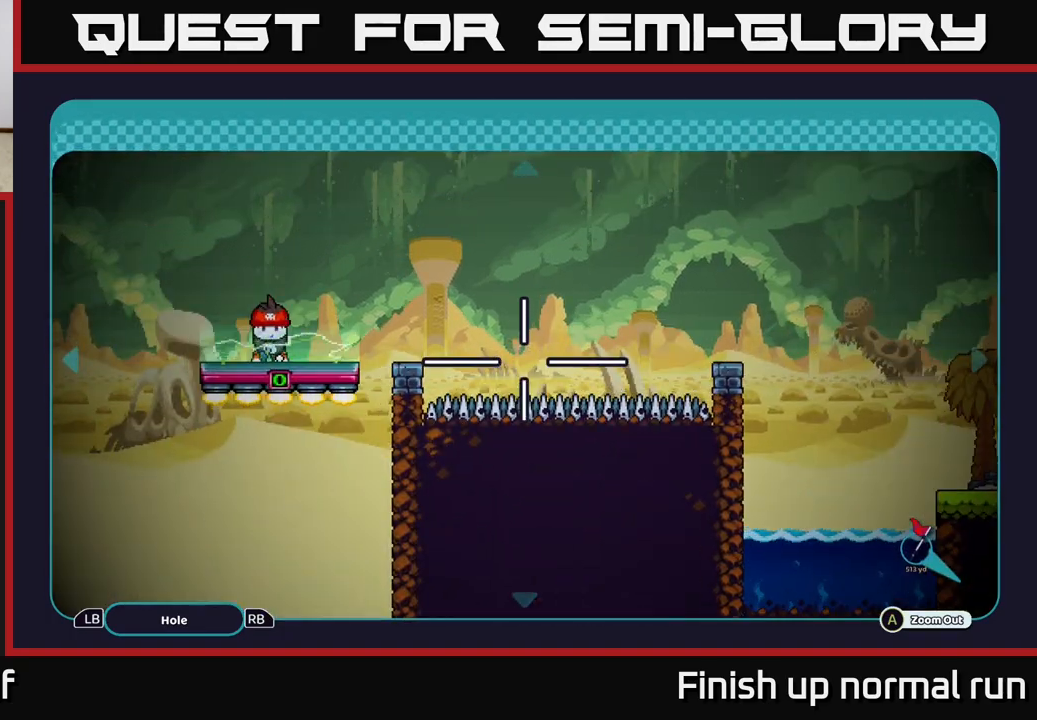
{"buttons": [], "left_stick": "right", "right_stick": "center", "events": [[17, "left_stick", "right"]]}
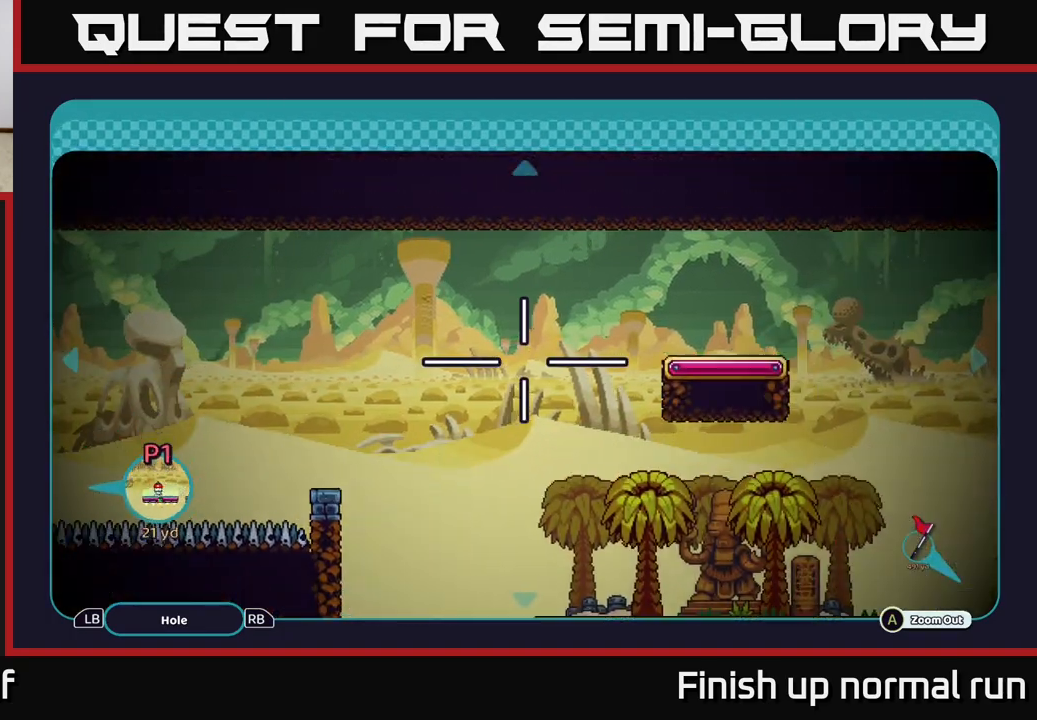
{"buttons": [], "left_stick": "right", "right_stick": "center", "events": [[200, "left_stick", "down-right"], [433, "left_stick", "right"]]}
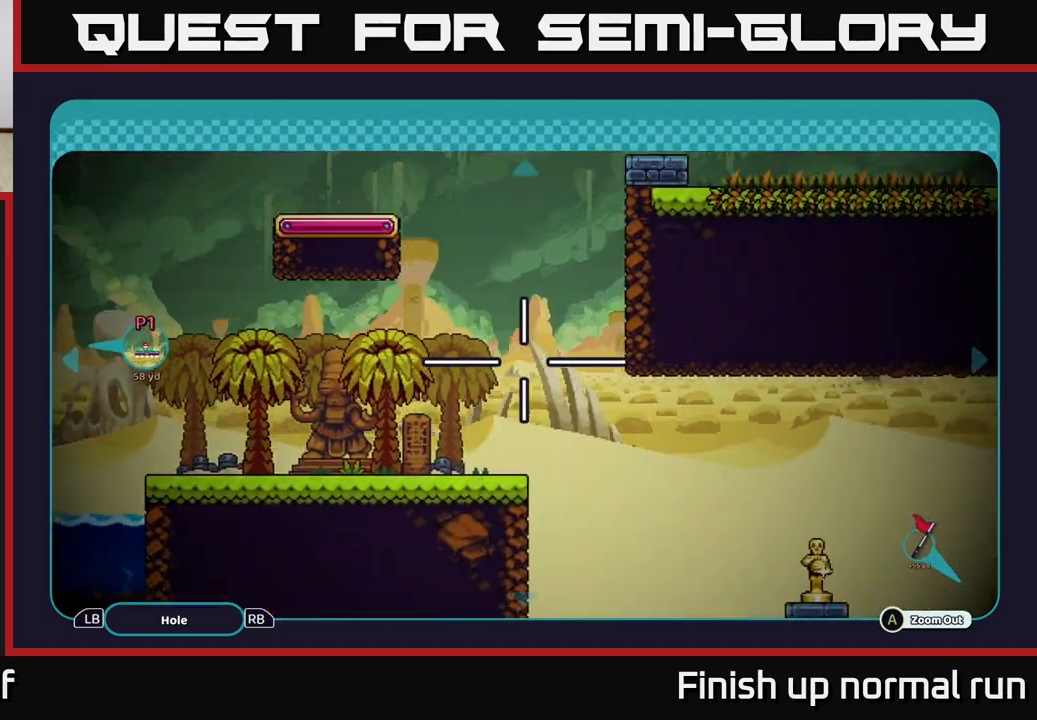
{"buttons": [], "left_stick": "right", "right_stick": "center", "events": [[117, "left_stick", "up-right"], [417, "left_stick", "right"]]}
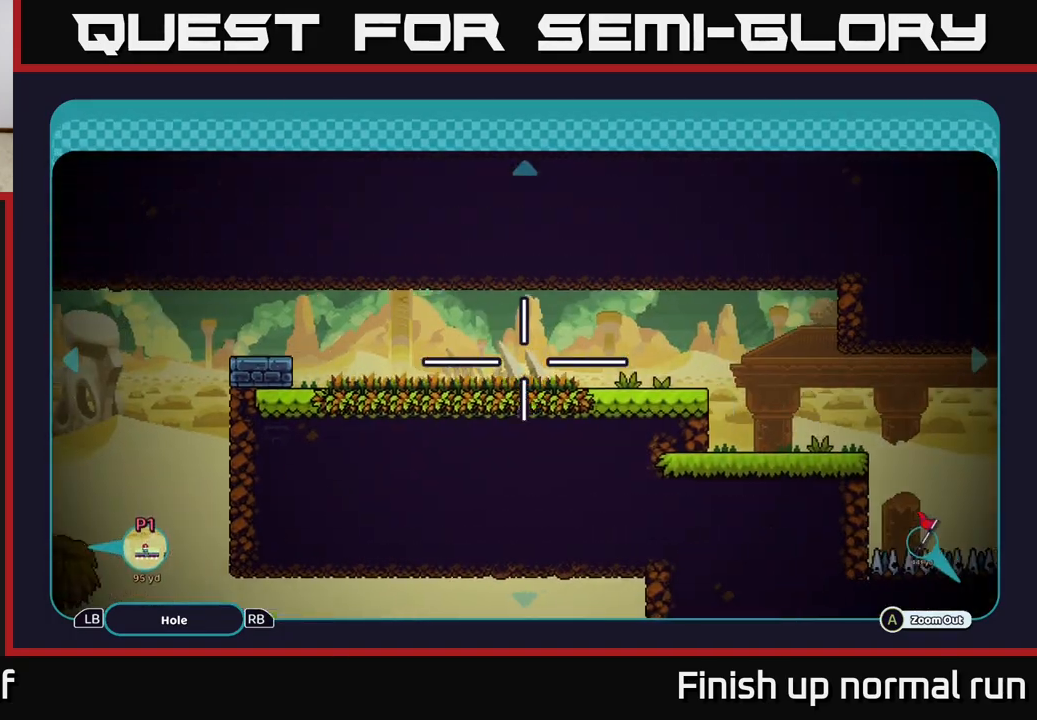
{"buttons": [], "left_stick": "down-right", "right_stick": "center", "events": [[50, "left_stick", "center"], [183, "left_stick", "right"], [450, "left_stick", "down-right"]]}
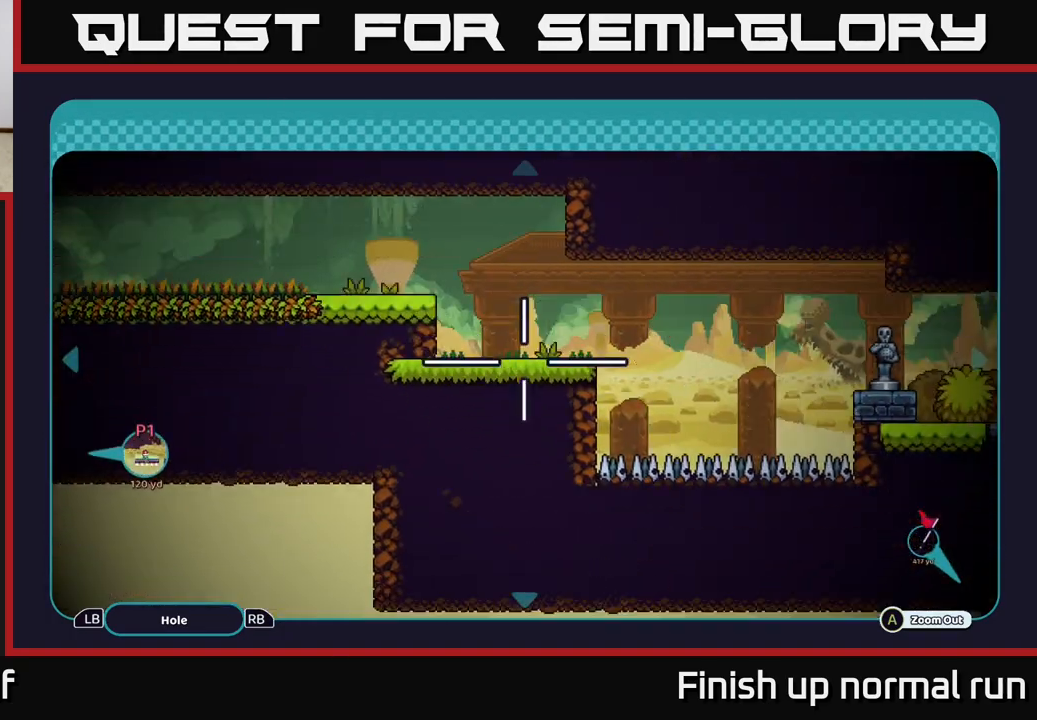
{"buttons": [], "left_stick": "right", "right_stick": "center", "events": [[200, "left_stick", "center"], [500, "left_stick", "right"]]}
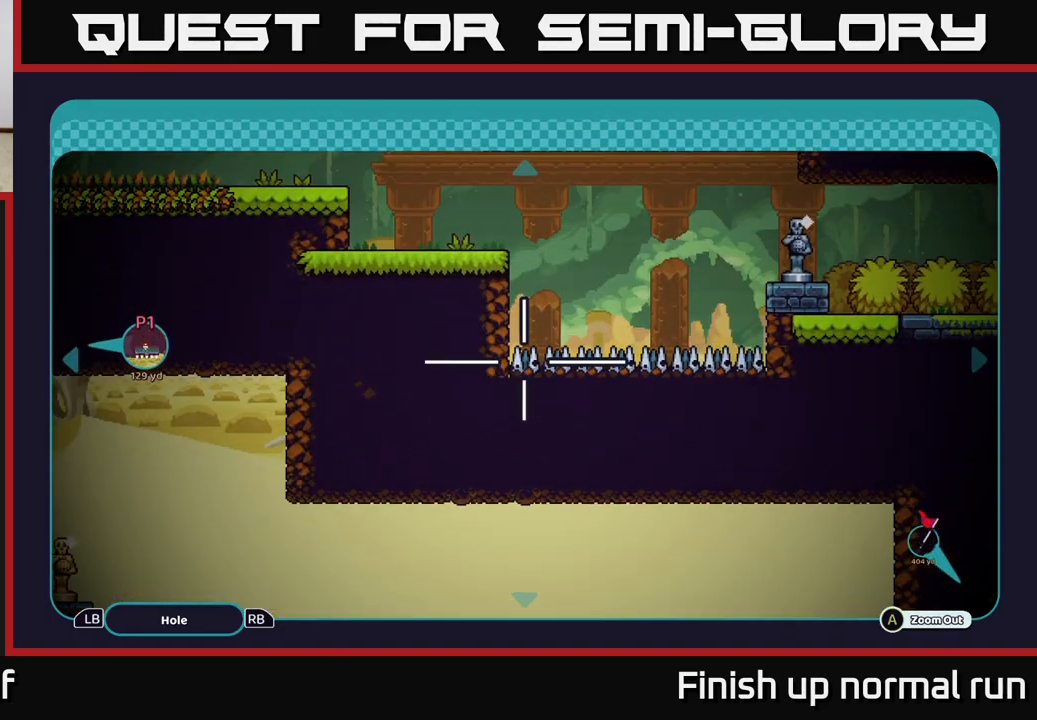
{"buttons": [], "left_stick": "right", "right_stick": "center", "events": []}
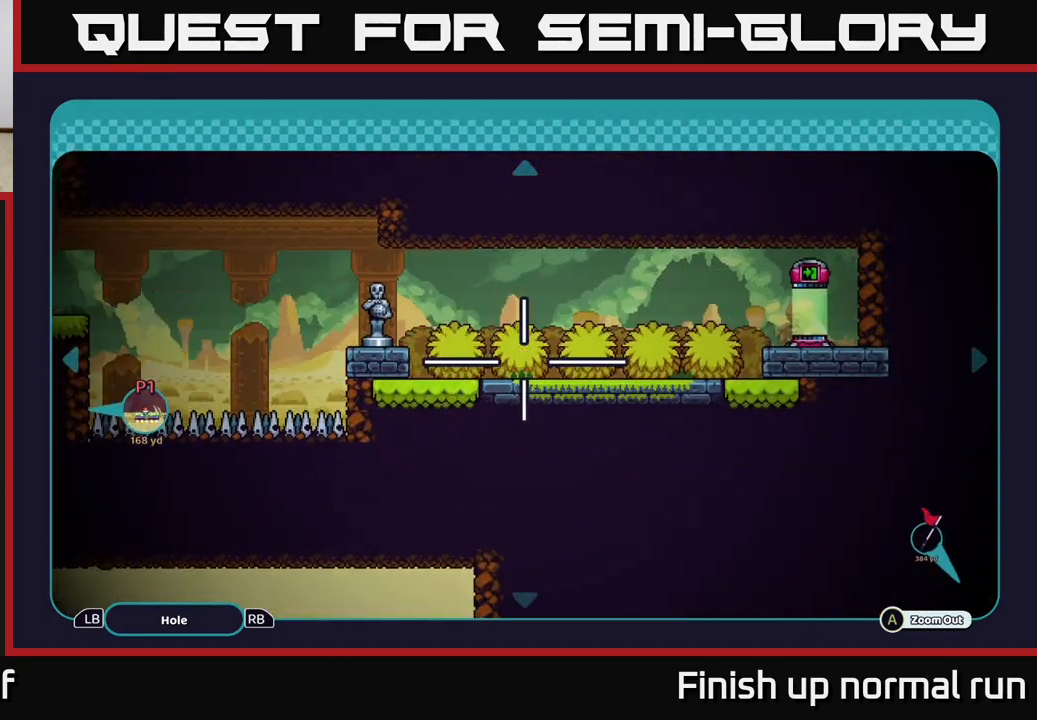
{"buttons": [], "left_stick": "center", "right_stick": "center", "events": [[117, "left_stick", "center"]]}
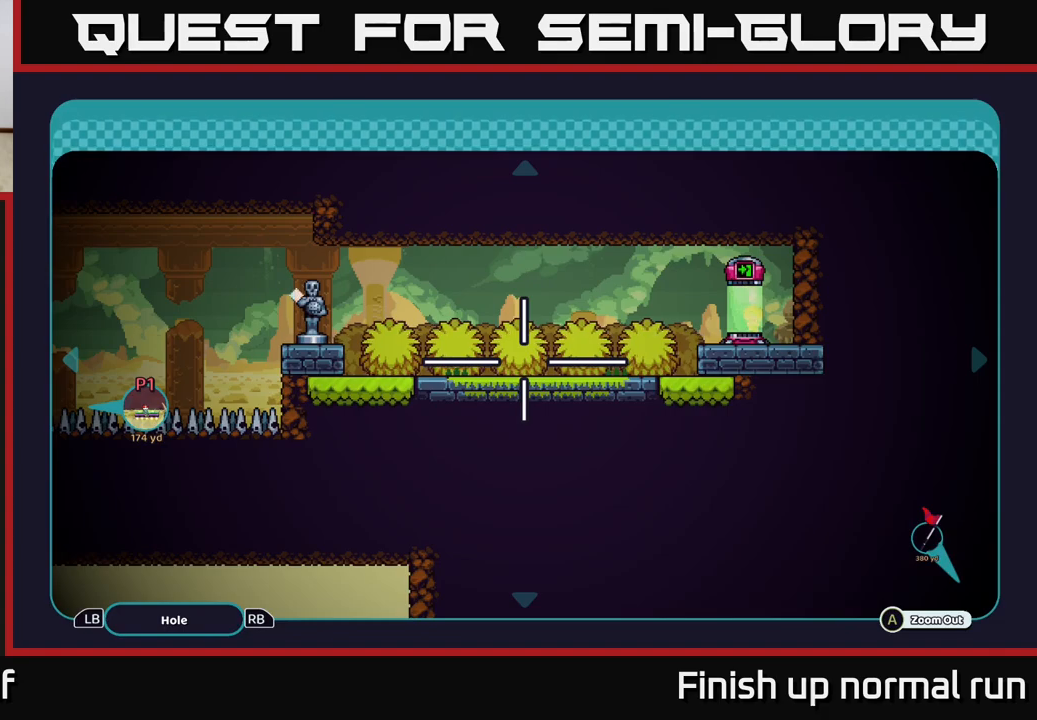
{"buttons": [], "left_stick": "down", "right_stick": "center", "events": [[183, "left_stick", "down"]]}
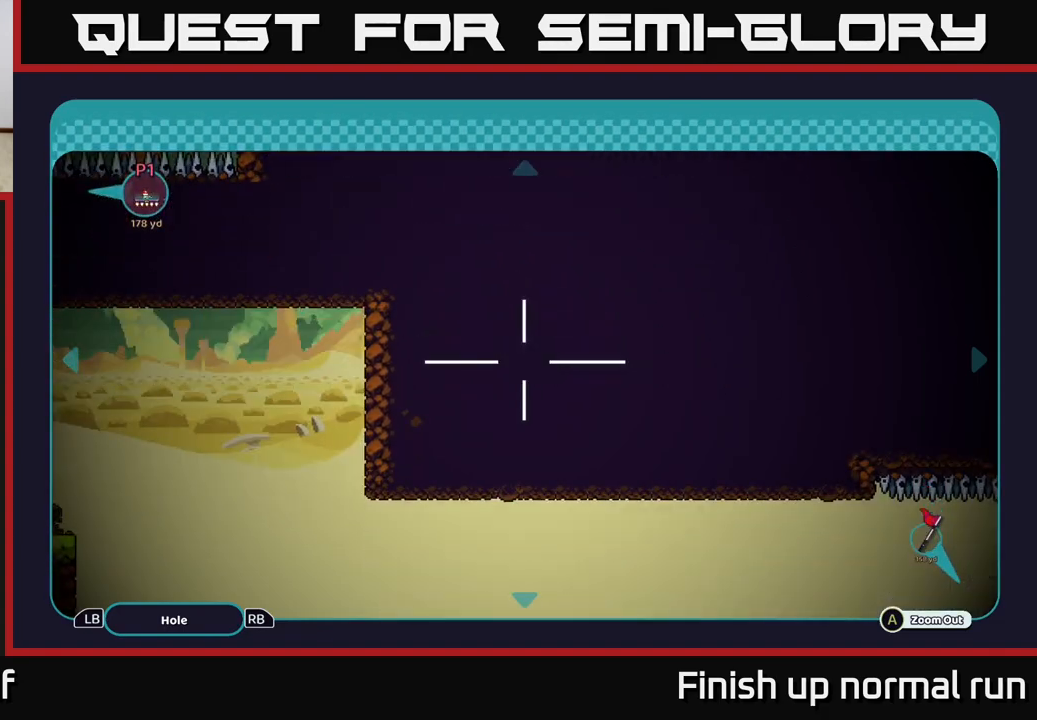
{"buttons": [], "left_stick": "right", "right_stick": "center", "events": [[200, "left_stick", "down-right"], [400, "left_stick", "right"]]}
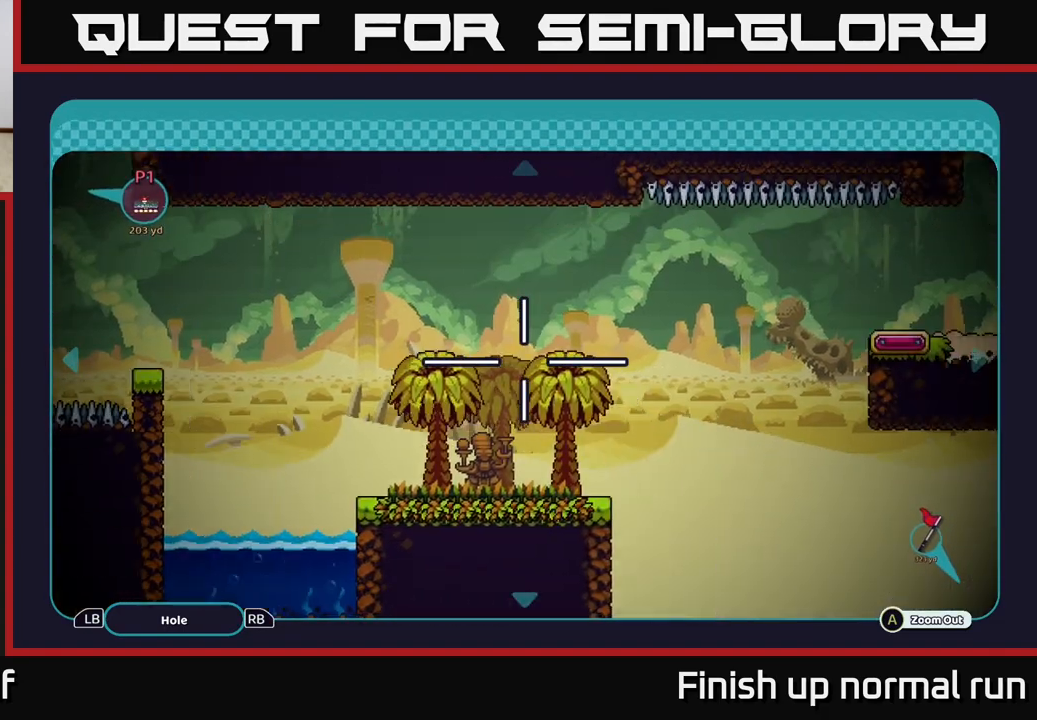
{"buttons": [], "left_stick": "center", "right_stick": "center", "events": [[100, "left_stick", "center"], [133, "B", "down"], [267, "B", "up"]]}
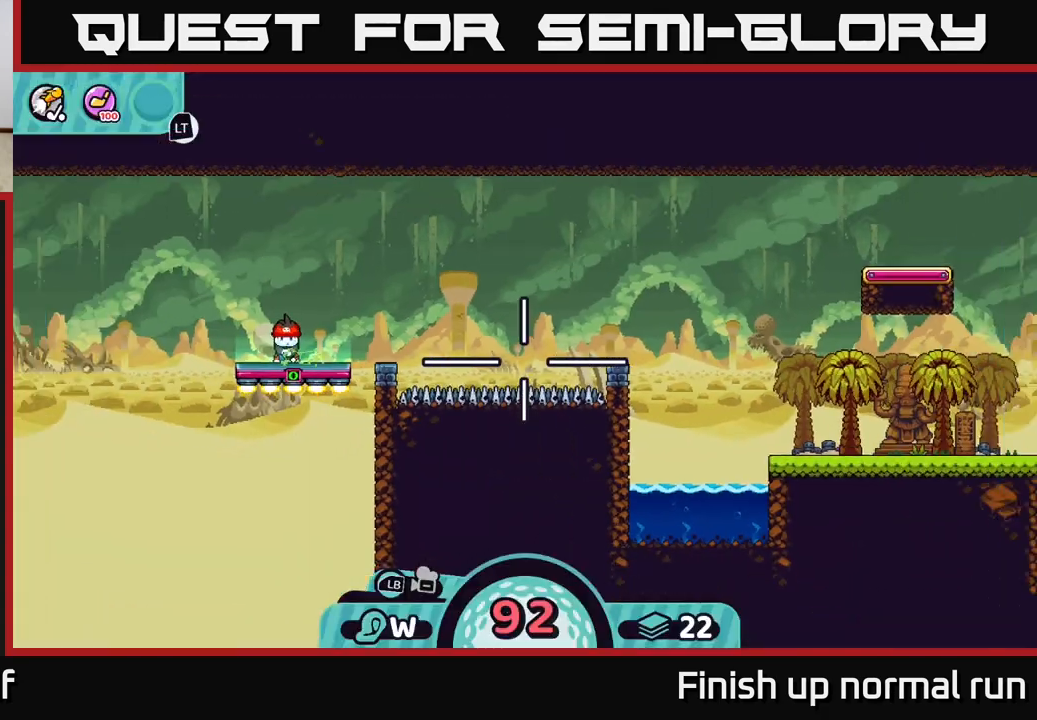
{"buttons": [], "left_stick": "up-right", "right_stick": "up-right", "events": [[133, "left_stick", "up-right"], [283, "right_stick", "up-right"]]}
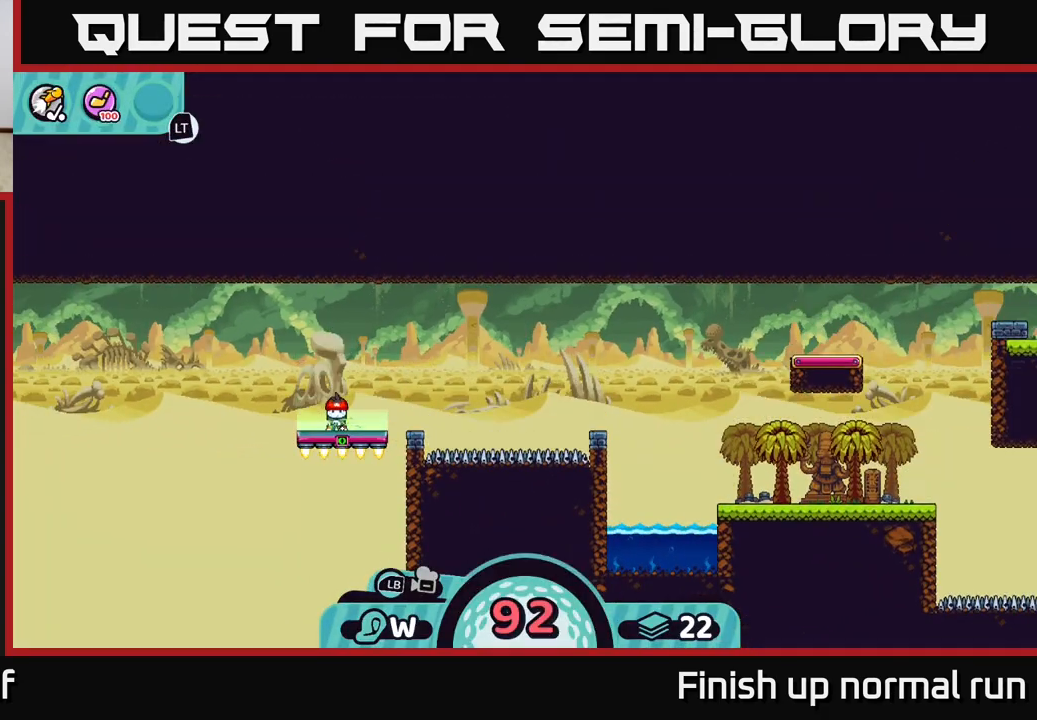
{"buttons": [], "left_stick": "center", "right_stick": "center", "events": [[17, "left_stick", "center"], [133, "right_stick", "center"], [267, "X", "down"], [333, "X", "up"]]}
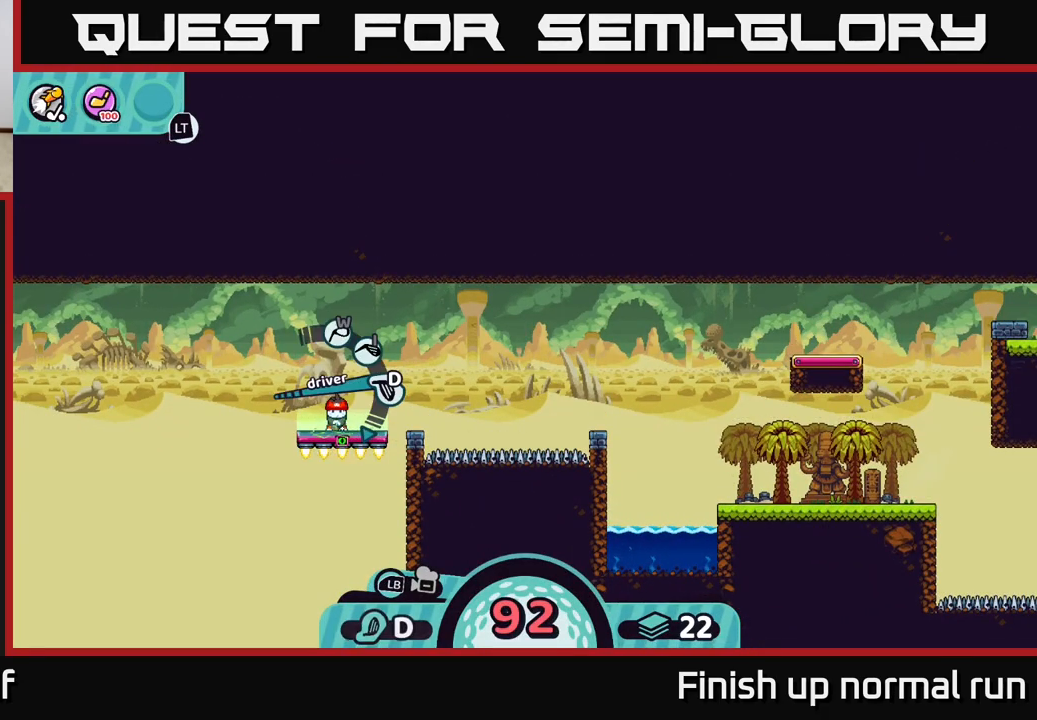
{"buttons": ["A"], "left_stick": "center", "right_stick": "center", "events": [[433, "A", "down"]]}
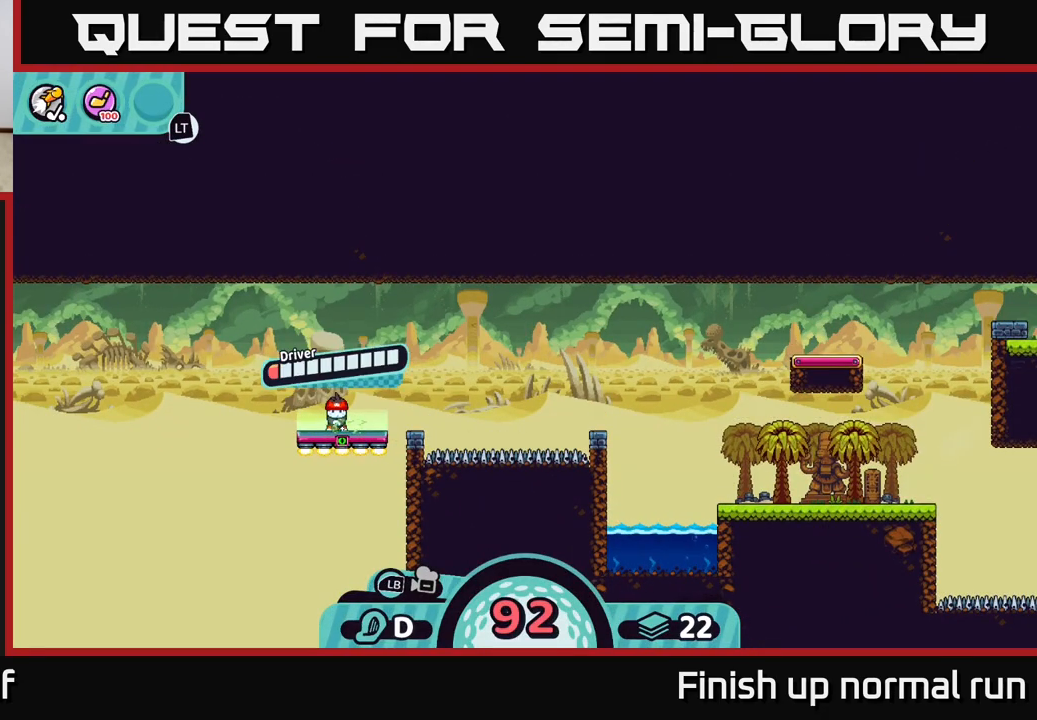
{"buttons": [], "left_stick": "center", "right_stick": "center", "events": [[100, "A", "up"]]}
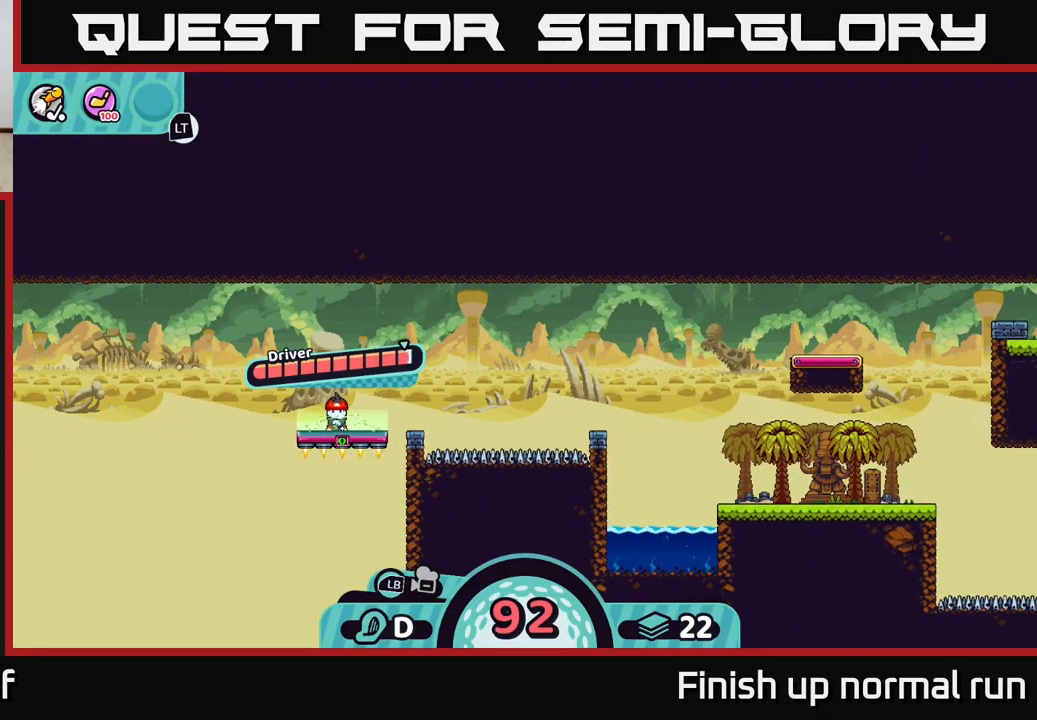
{"buttons": [], "left_stick": "center", "right_stick": "up-right", "events": [[100, "A", "down"], [267, "A", "up"], [483, "right_stick", "up-right"]]}
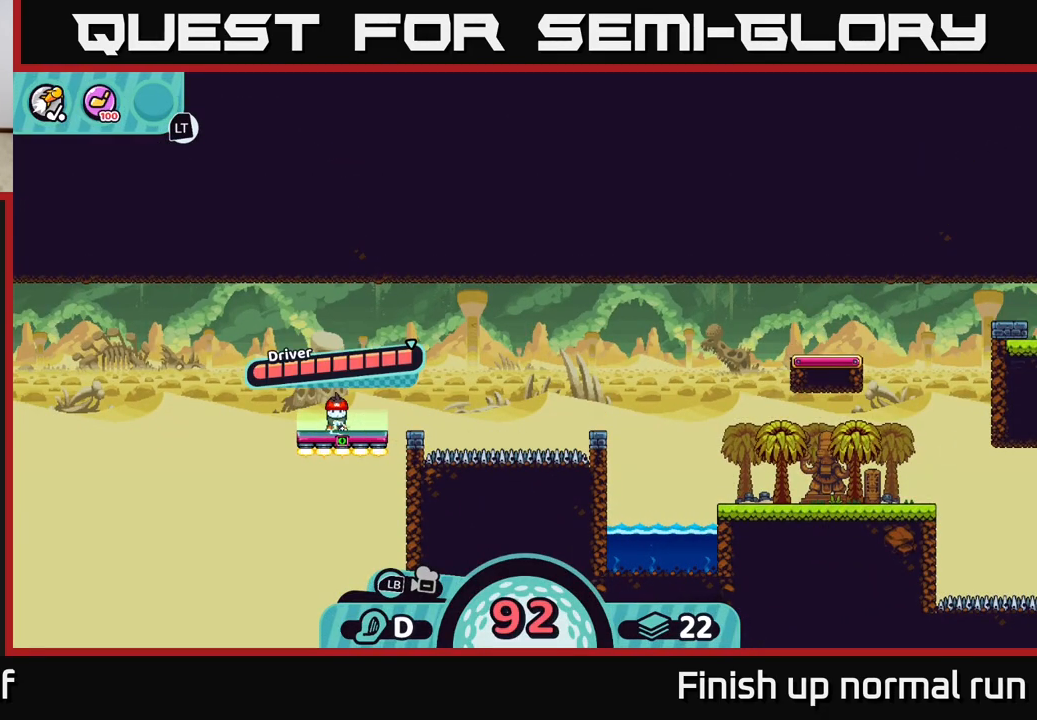
{"buttons": [], "left_stick": "center", "right_stick": "center", "events": [[317, "right_stick", "center"]]}
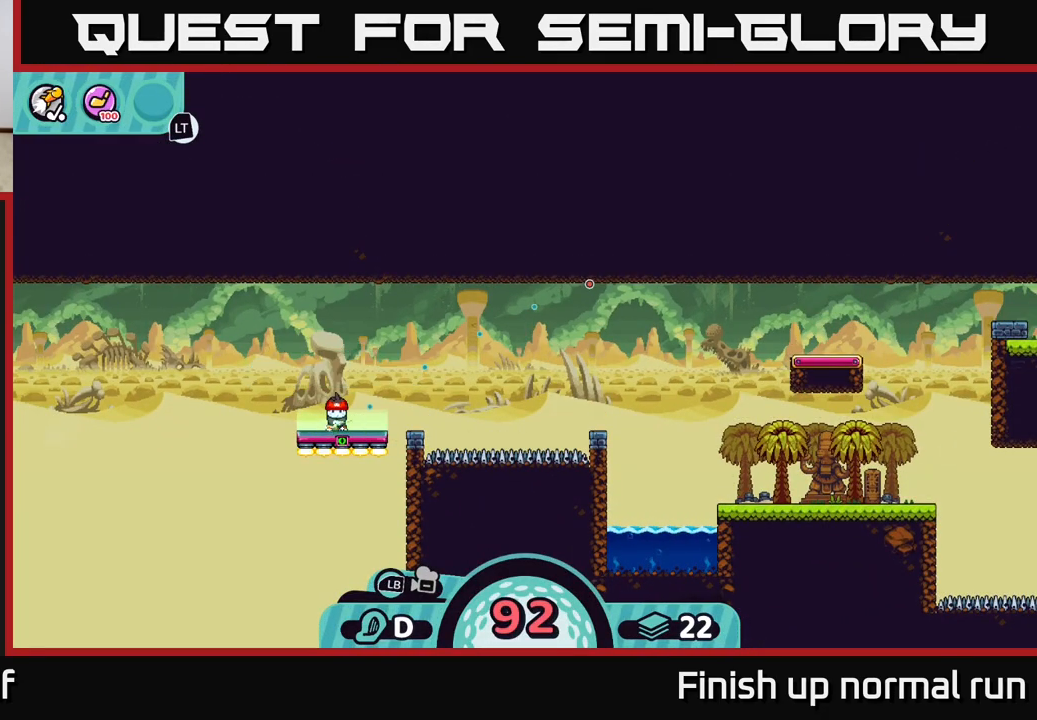
{"buttons": [], "left_stick": "center", "right_stick": "center", "events": []}
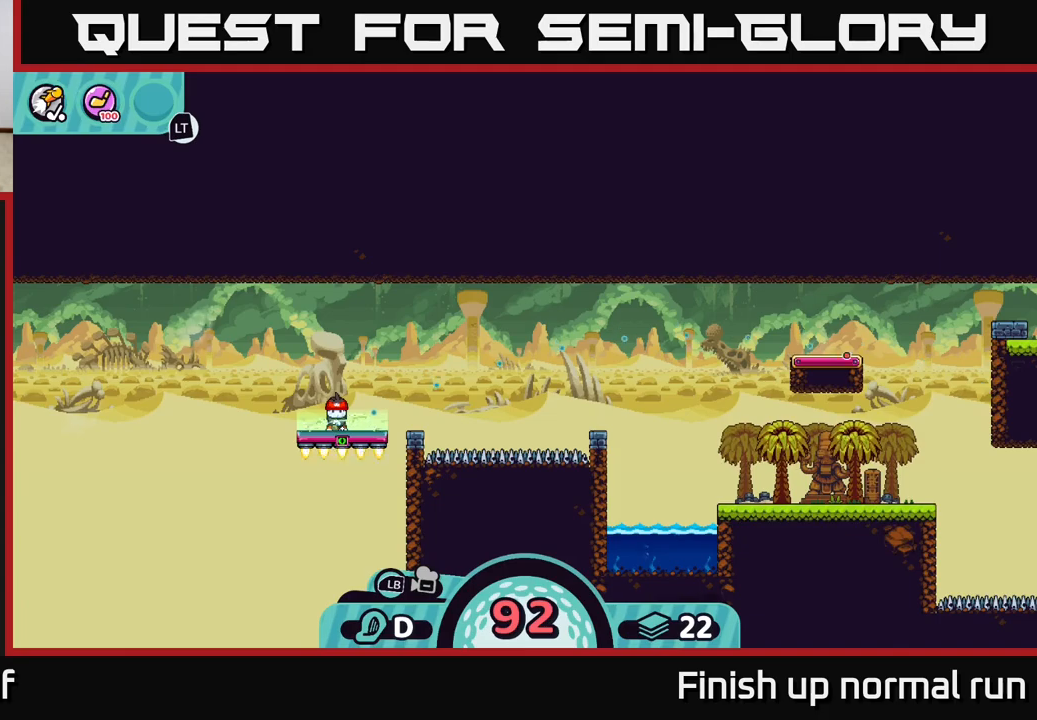
{"buttons": [], "left_stick": "center", "right_stick": "center", "events": []}
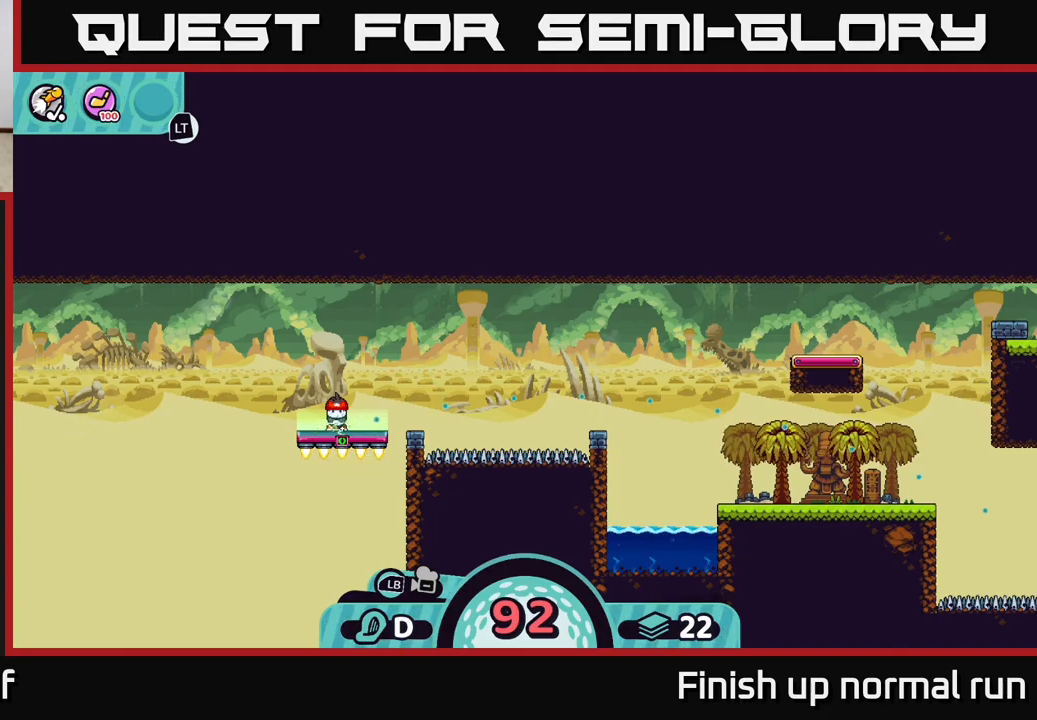
{"buttons": [], "left_stick": "center", "right_stick": "center", "events": []}
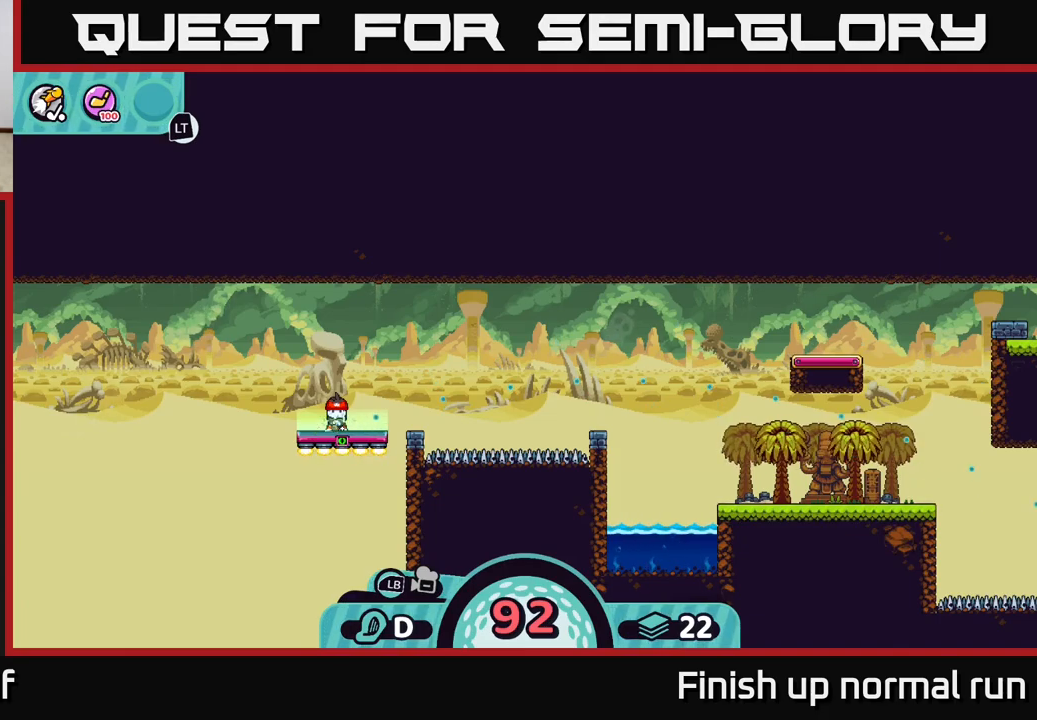
{"buttons": [], "left_stick": "center", "right_stick": "center", "events": []}
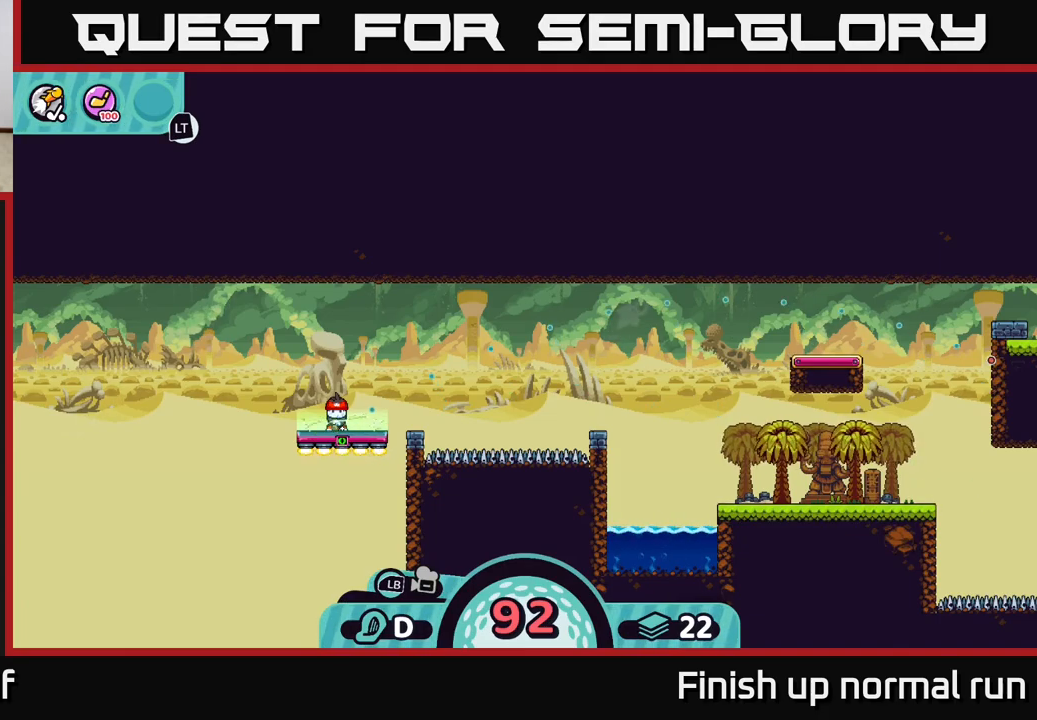
{"buttons": [], "left_stick": "center", "right_stick": "center", "events": []}
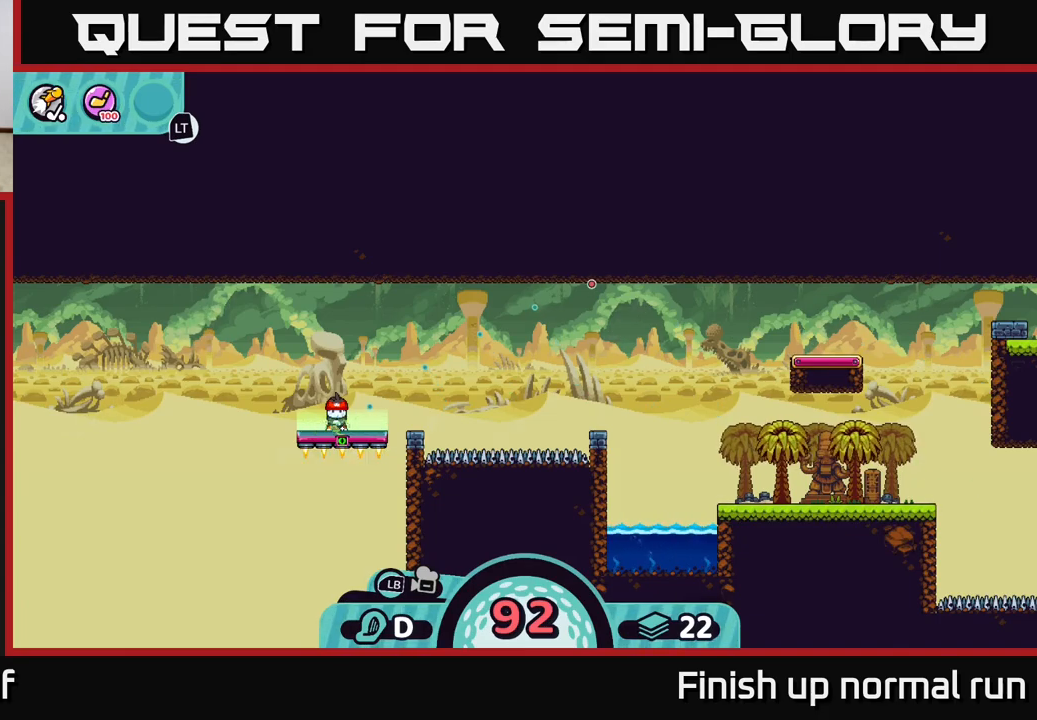
{"buttons": ["A"], "left_stick": "center", "right_stick": "center", "events": [[500, "A", "down"]]}
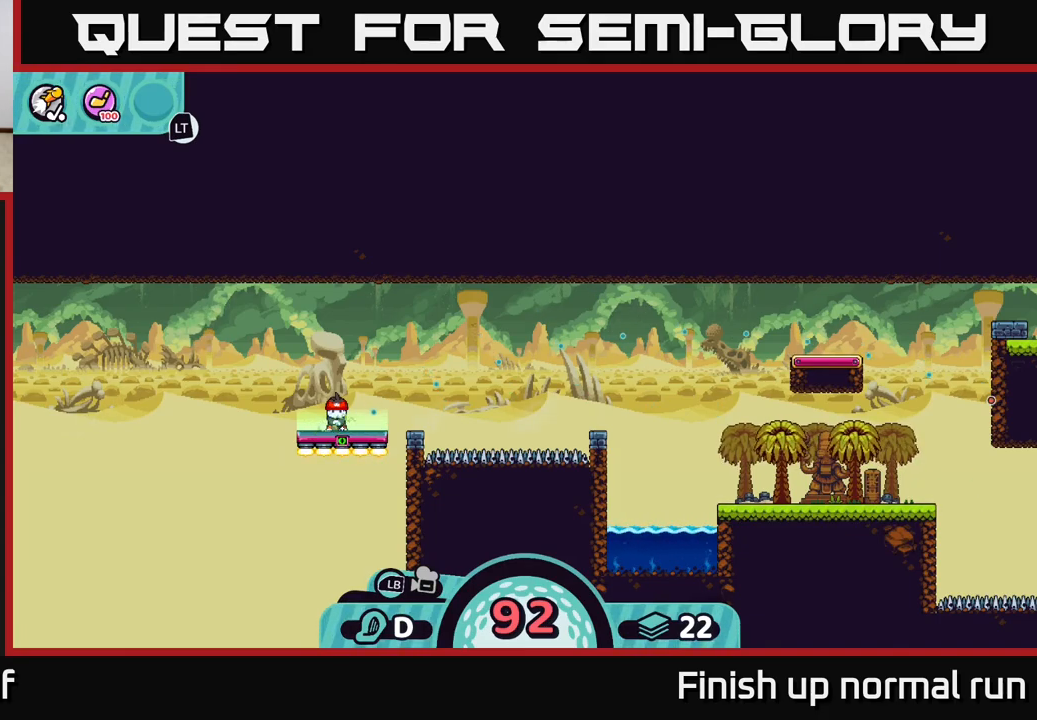
{"buttons": [], "left_stick": "left", "right_stick": "center", "events": [[133, "A", "up"], [500, "left_stick", "left"]]}
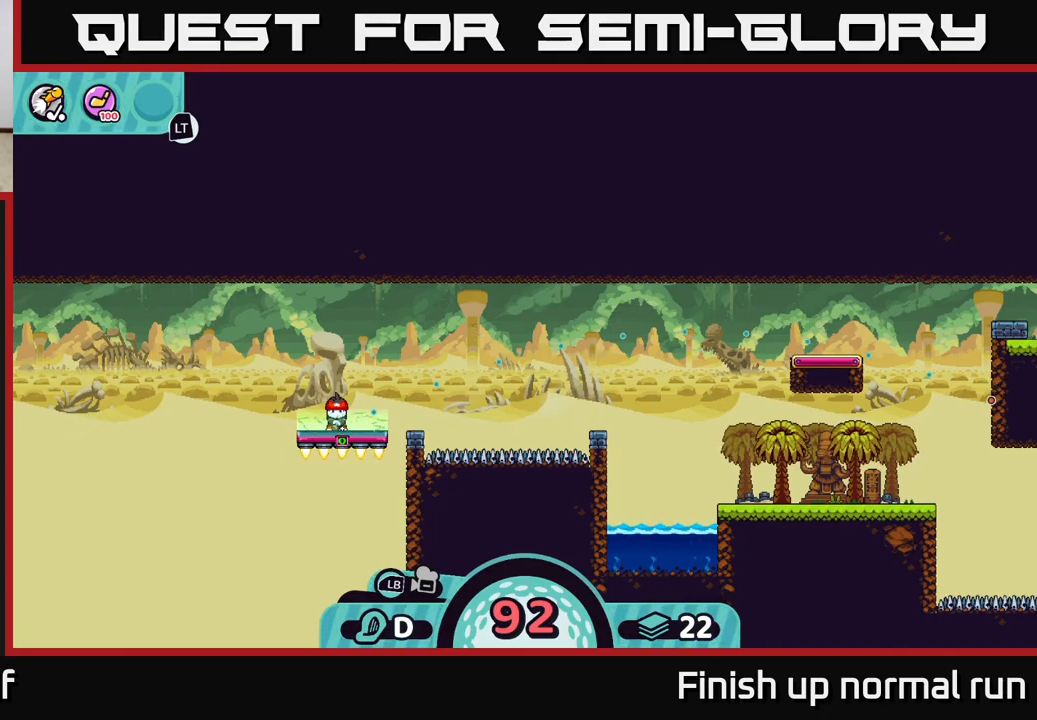
{"buttons": [], "left_stick": "left", "right_stick": "center", "events": []}
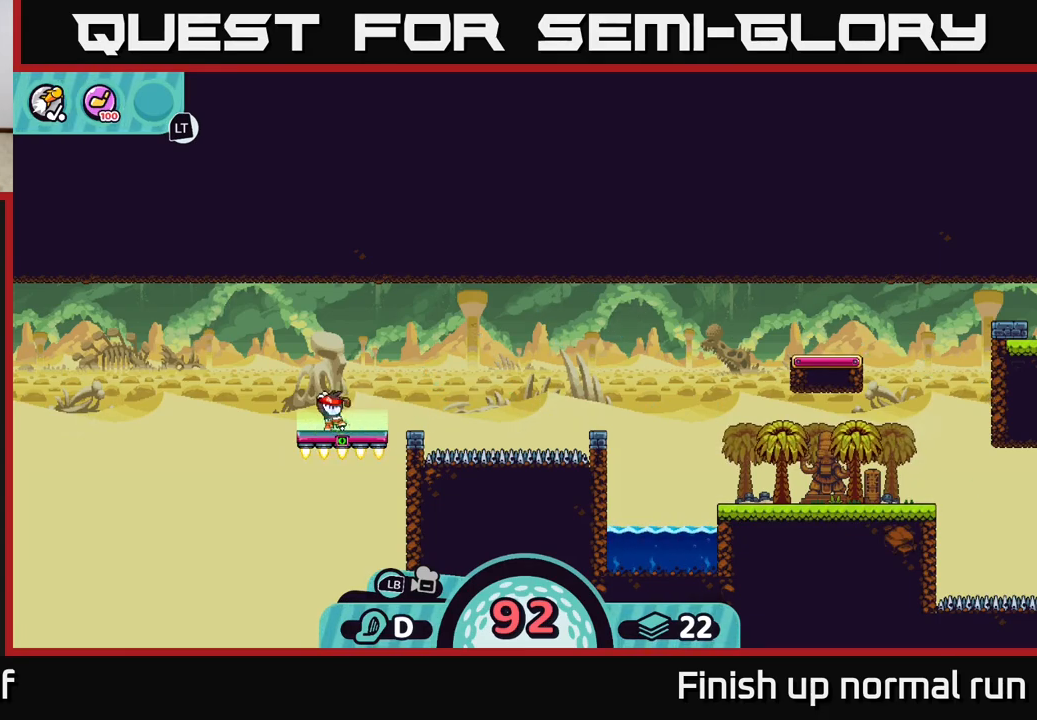
{"buttons": [], "left_stick": "center", "right_stick": "center", "events": [[467, "left_stick", "center"]]}
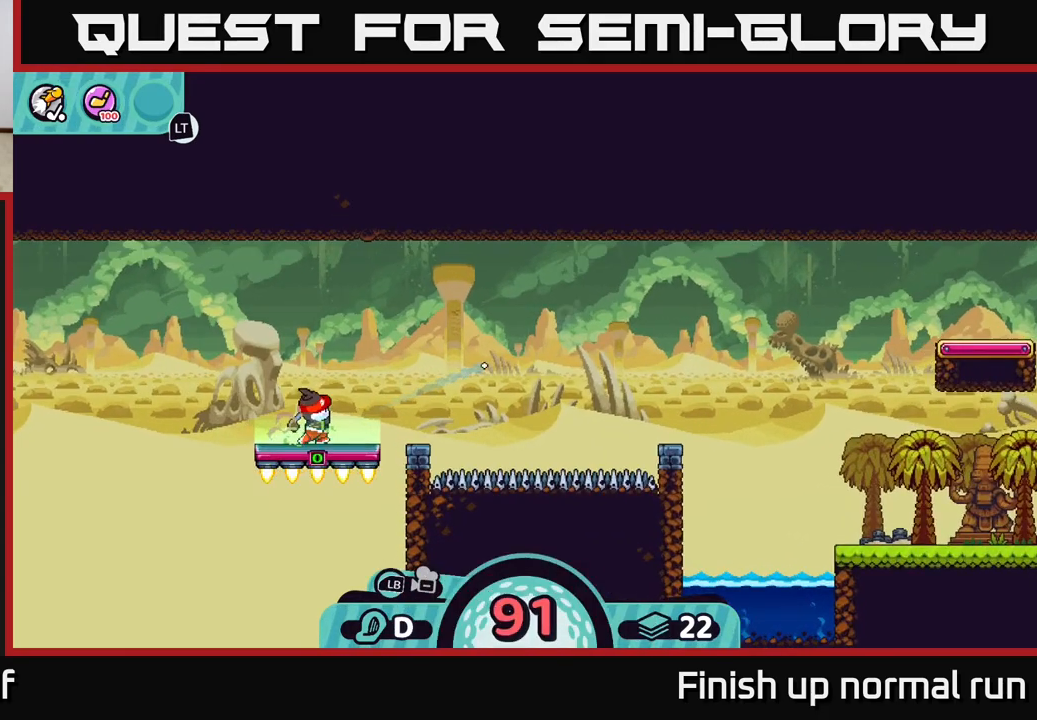
{"buttons": [], "left_stick": "left", "right_stick": "center", "events": [[283, "left_stick", "left"]]}
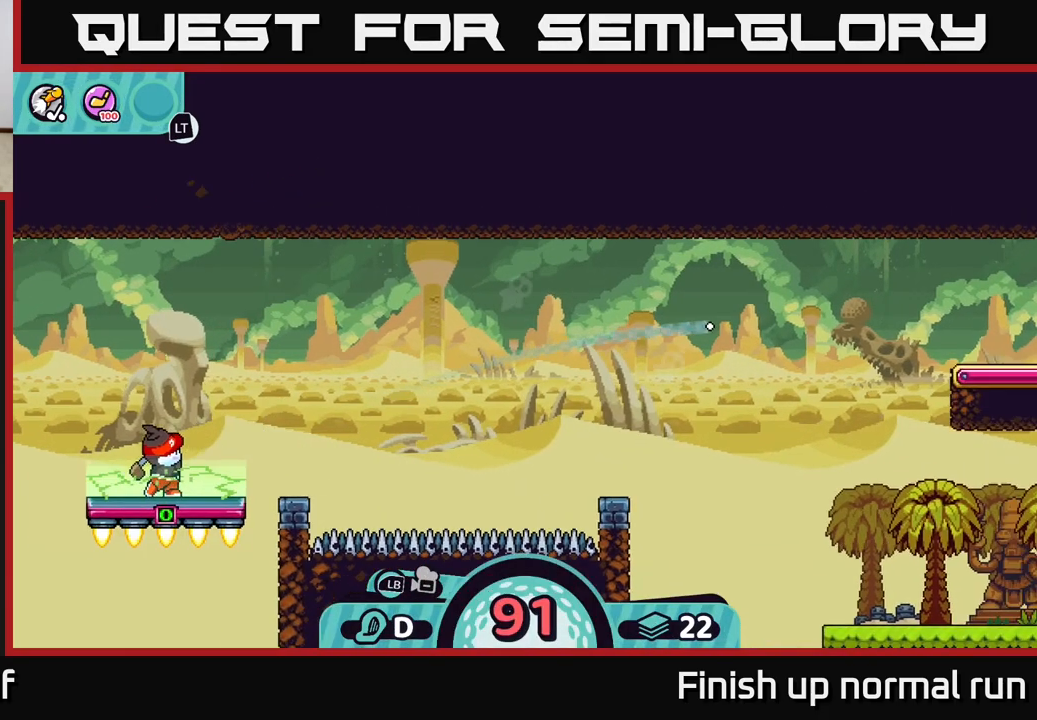
{"buttons": ["A"], "left_stick": "left", "right_stick": "center", "events": [[417, "A", "down"]]}
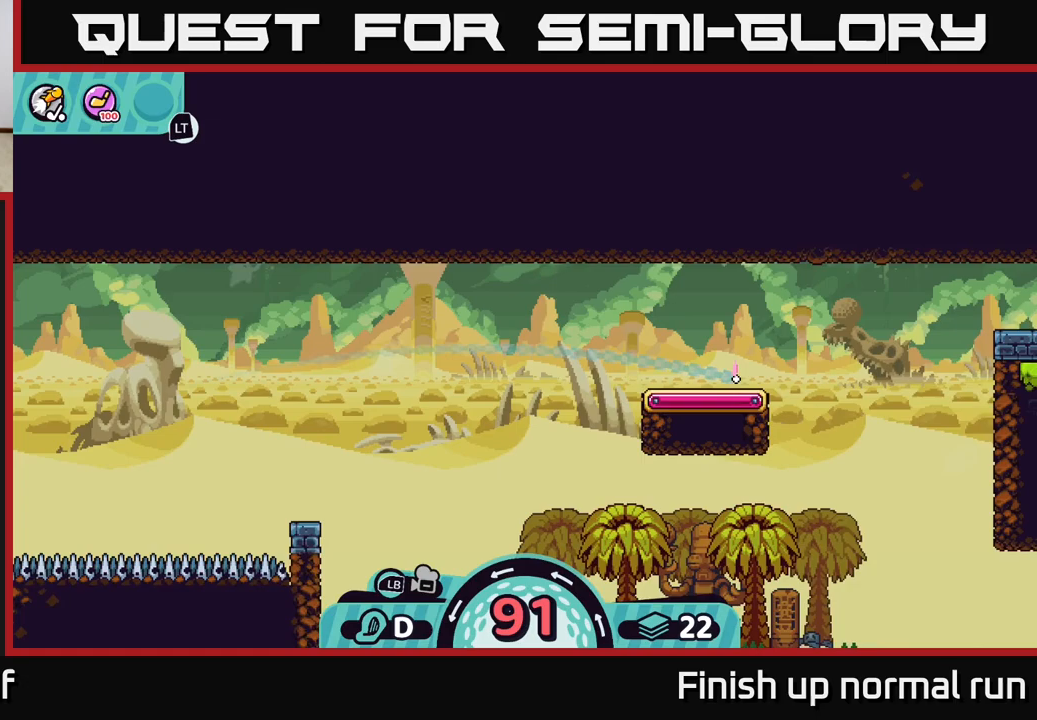
{"buttons": ["A"], "left_stick": "left", "right_stick": "center", "events": [[17, "A", "up"], [100, "A", "down"], [217, "A", "up"], [317, "A", "down"], [400, "A", "up"], [467, "A", "down"]]}